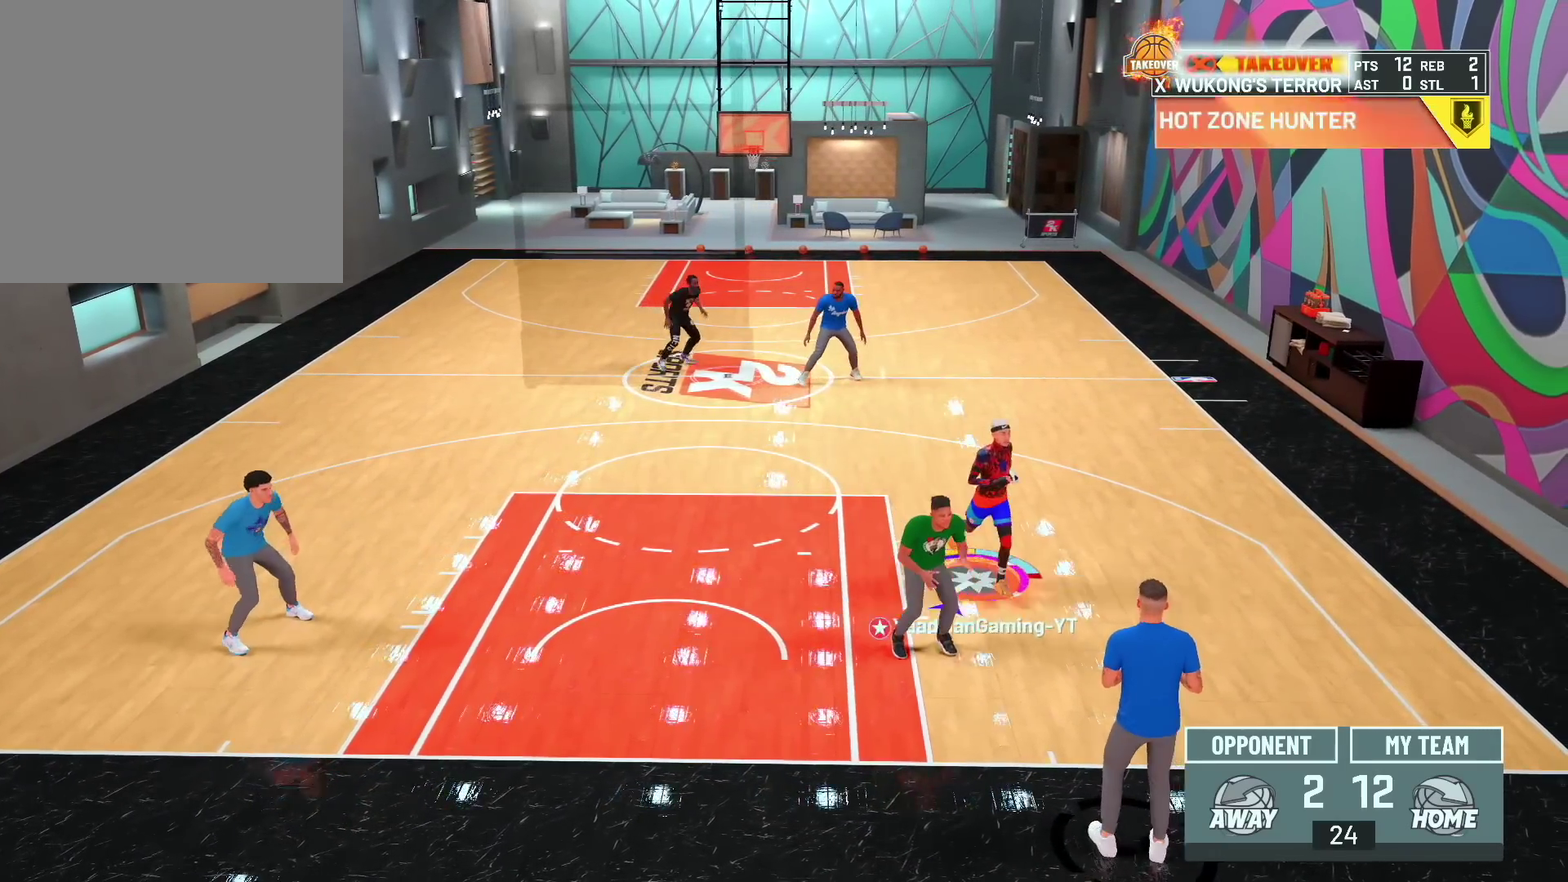
Gameplay with a controller (PlayStation layout); each line is a JSON object with the inputs held at the frame after it (dt_ms = milliseconds from this image to that frame). "events" lists button and stick changes between this image and that frame as [ms after this image, input, new state], when the widget could be followed in between.
{"dt_ms": 400, "buttons": ["SQUARE", "L2"], "left_stick": "down-left", "right_stick": "center", "events": [[117, "left_stick", "down"], [183, "left_stick", "down-left"], [367, "SQUARE", "down"]]}
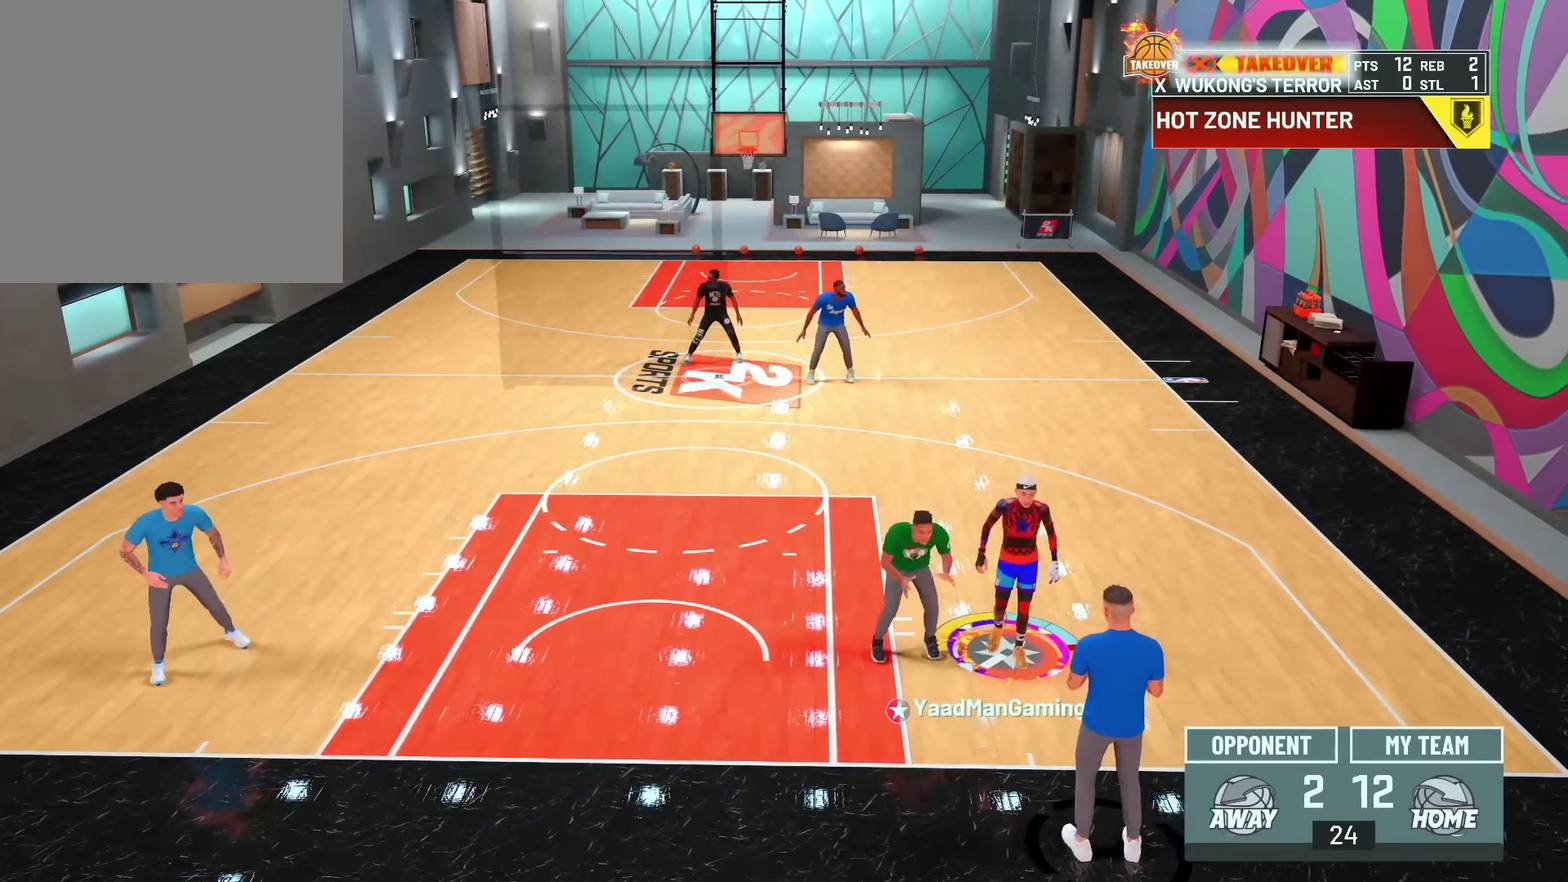
{"dt_ms": 300, "buttons": ["L2"], "left_stick": "left", "right_stick": "center", "events": [[183, "left_stick", "left"], [283, "SQUARE", "up"]]}
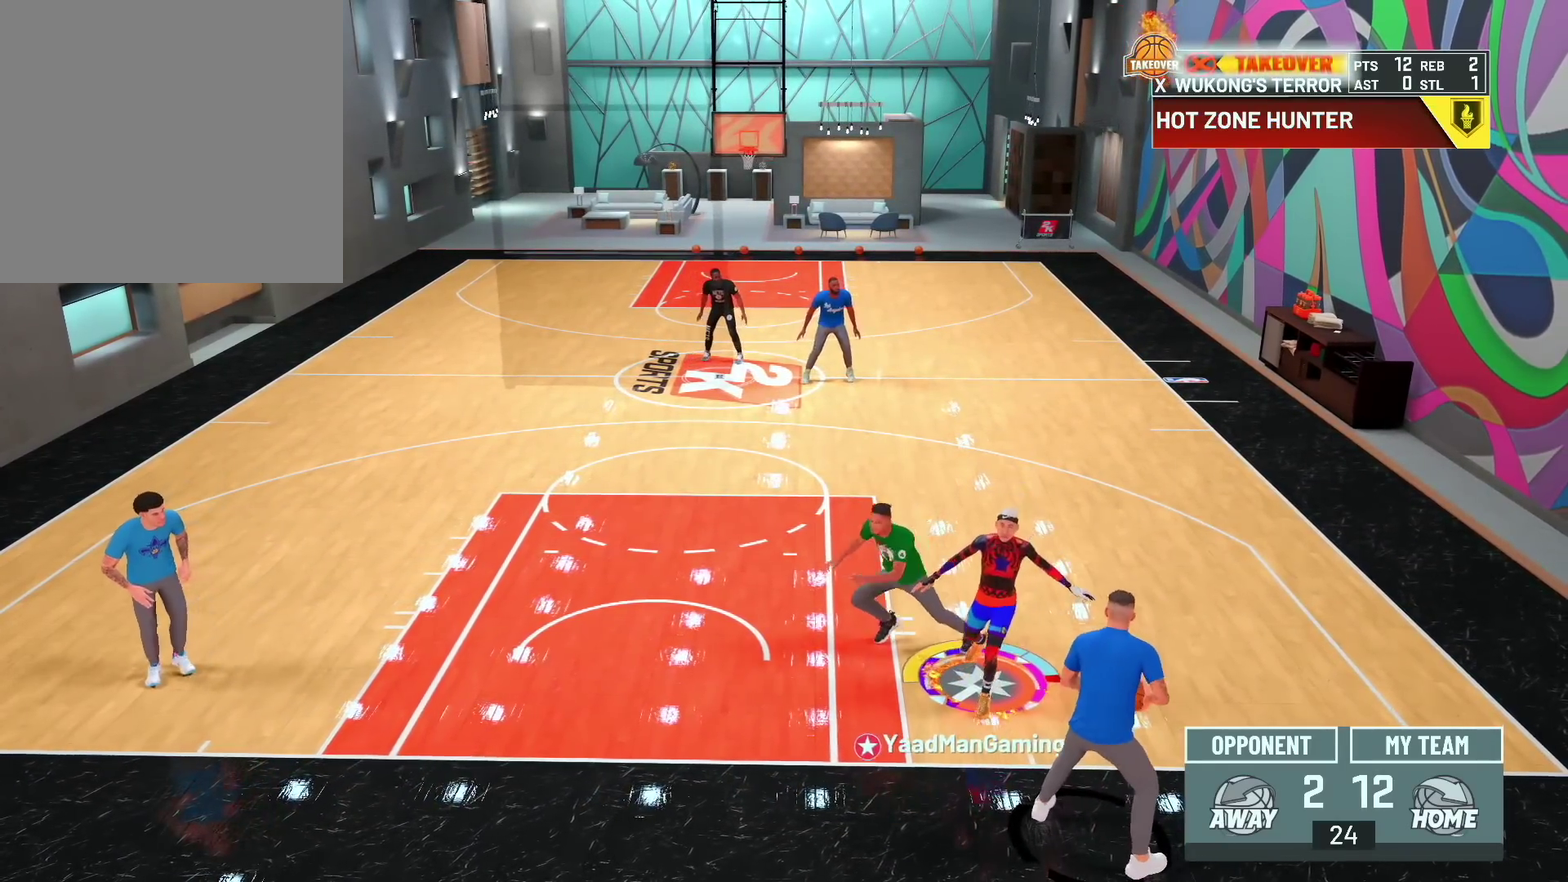
{"dt_ms": 700, "buttons": ["SQUARE"], "left_stick": "down-left", "right_stick": "center", "events": [[50, "left_stick", "up-left"], [333, "L2", "up"], [600, "left_stick", "down-left"], [650, "SQUARE", "down"]]}
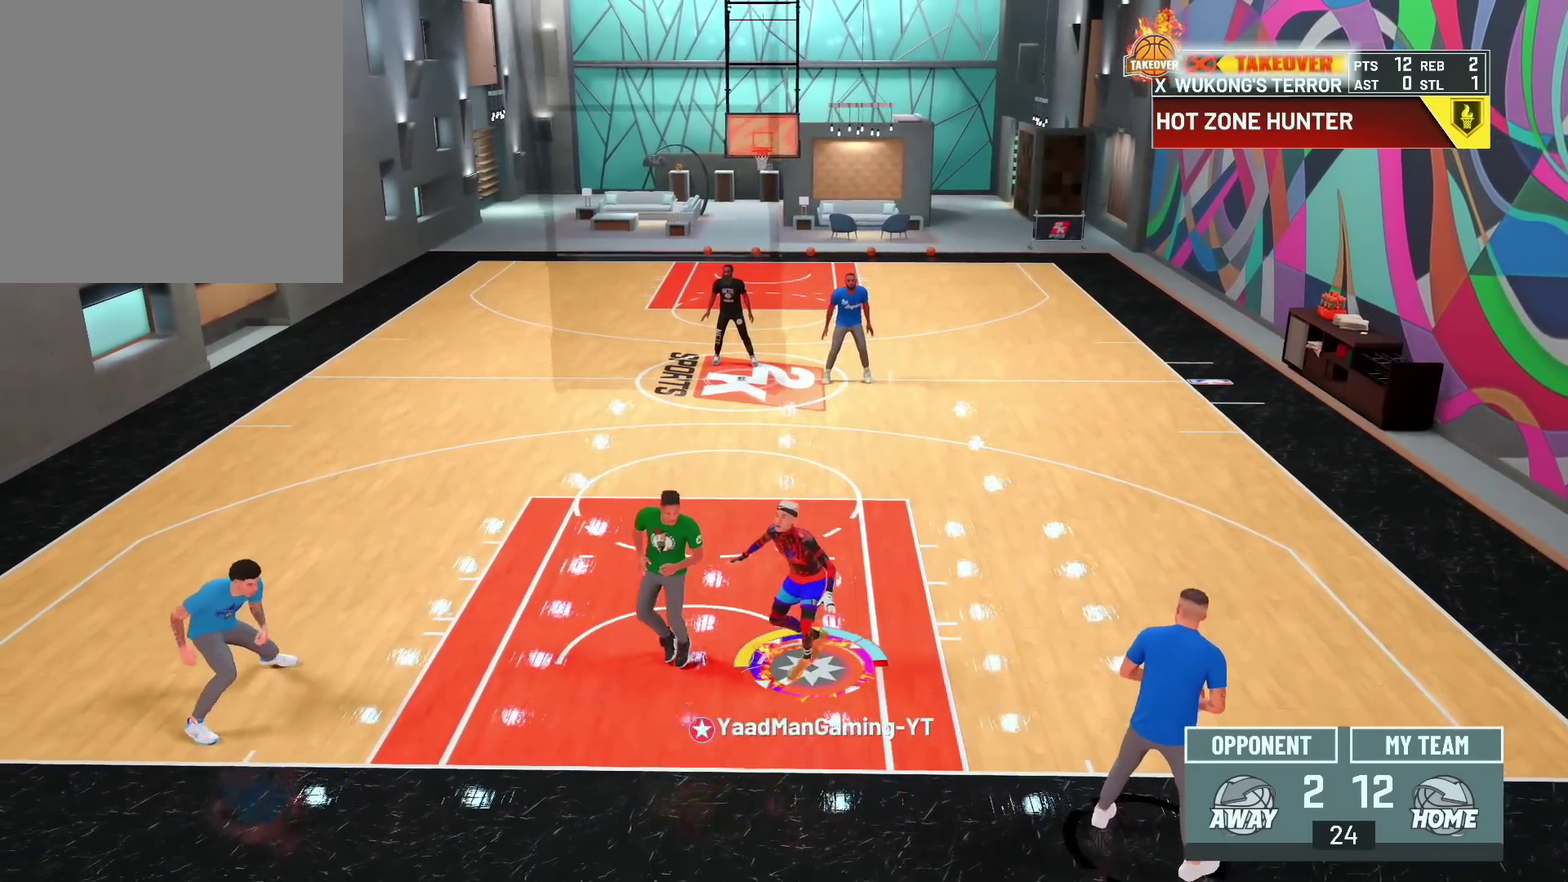
{"dt_ms": 600, "buttons": ["L2"], "left_stick": "right", "right_stick": "center", "events": [[100, "L2", "down"], [100, "left_stick", "down-right"], [250, "left_stick", "right"], [433, "SQUARE", "up"]]}
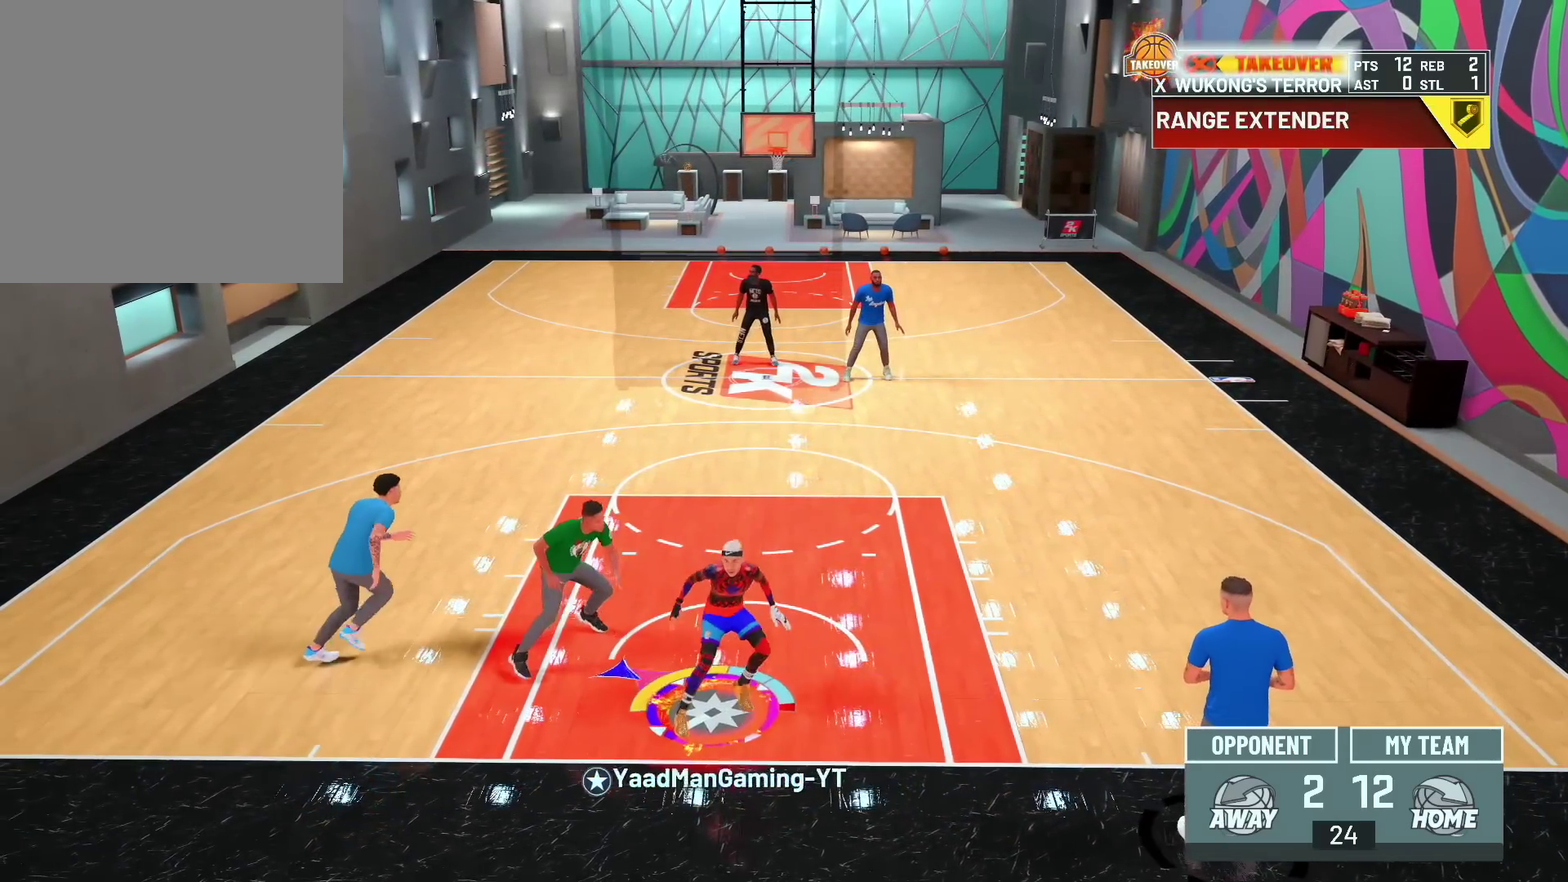
{"dt_ms": 400, "buttons": ["L2"], "left_stick": "up-right", "right_stick": "center"}
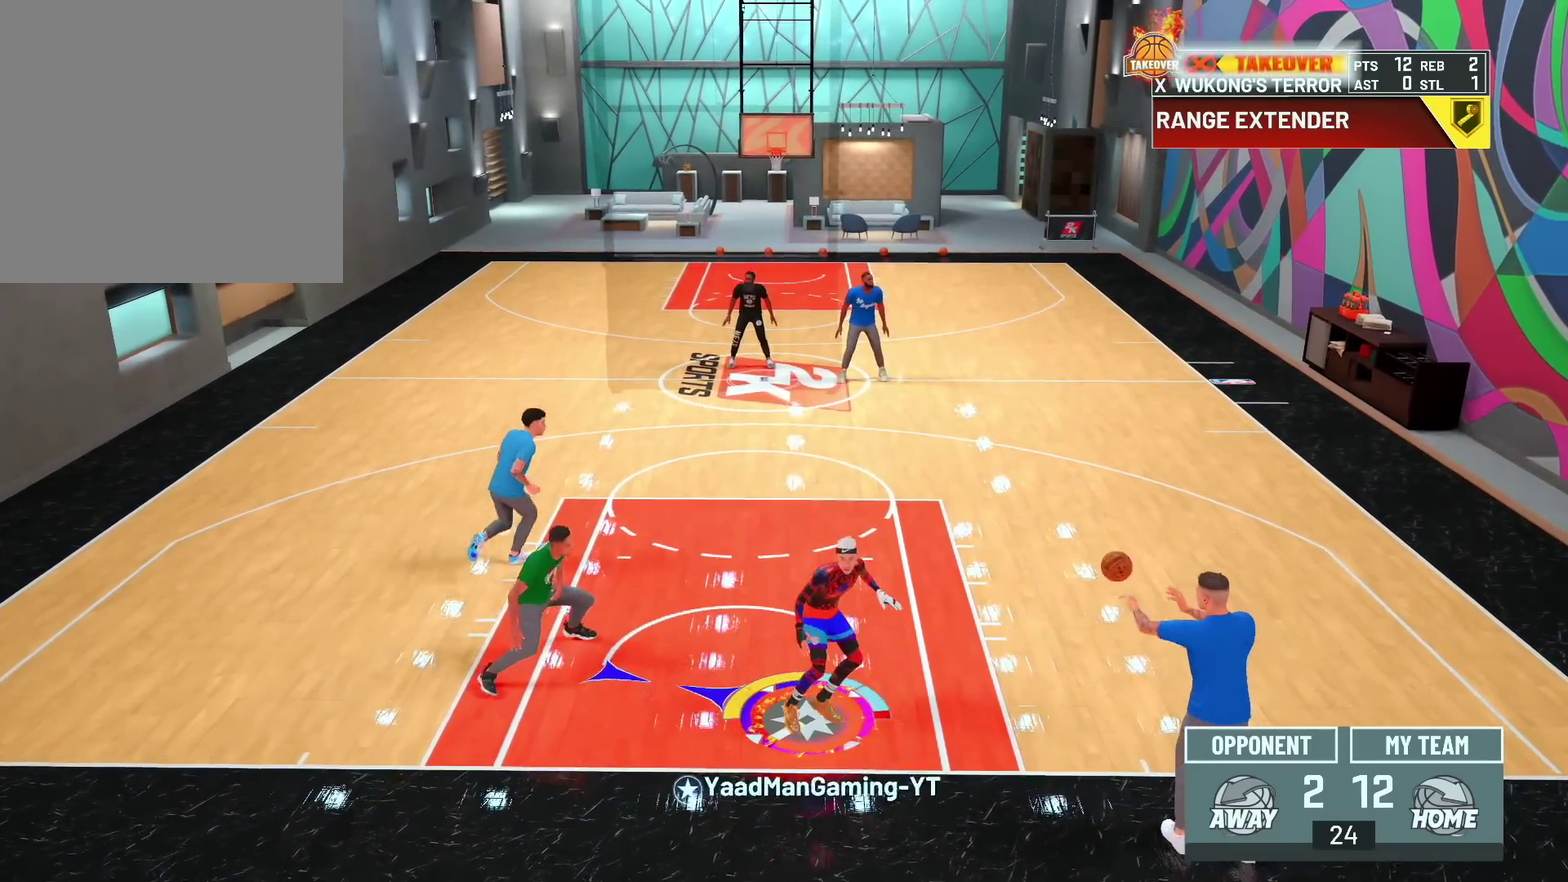
{"dt_ms": 300, "buttons": [], "left_stick": "up-left", "right_stick": "center"}
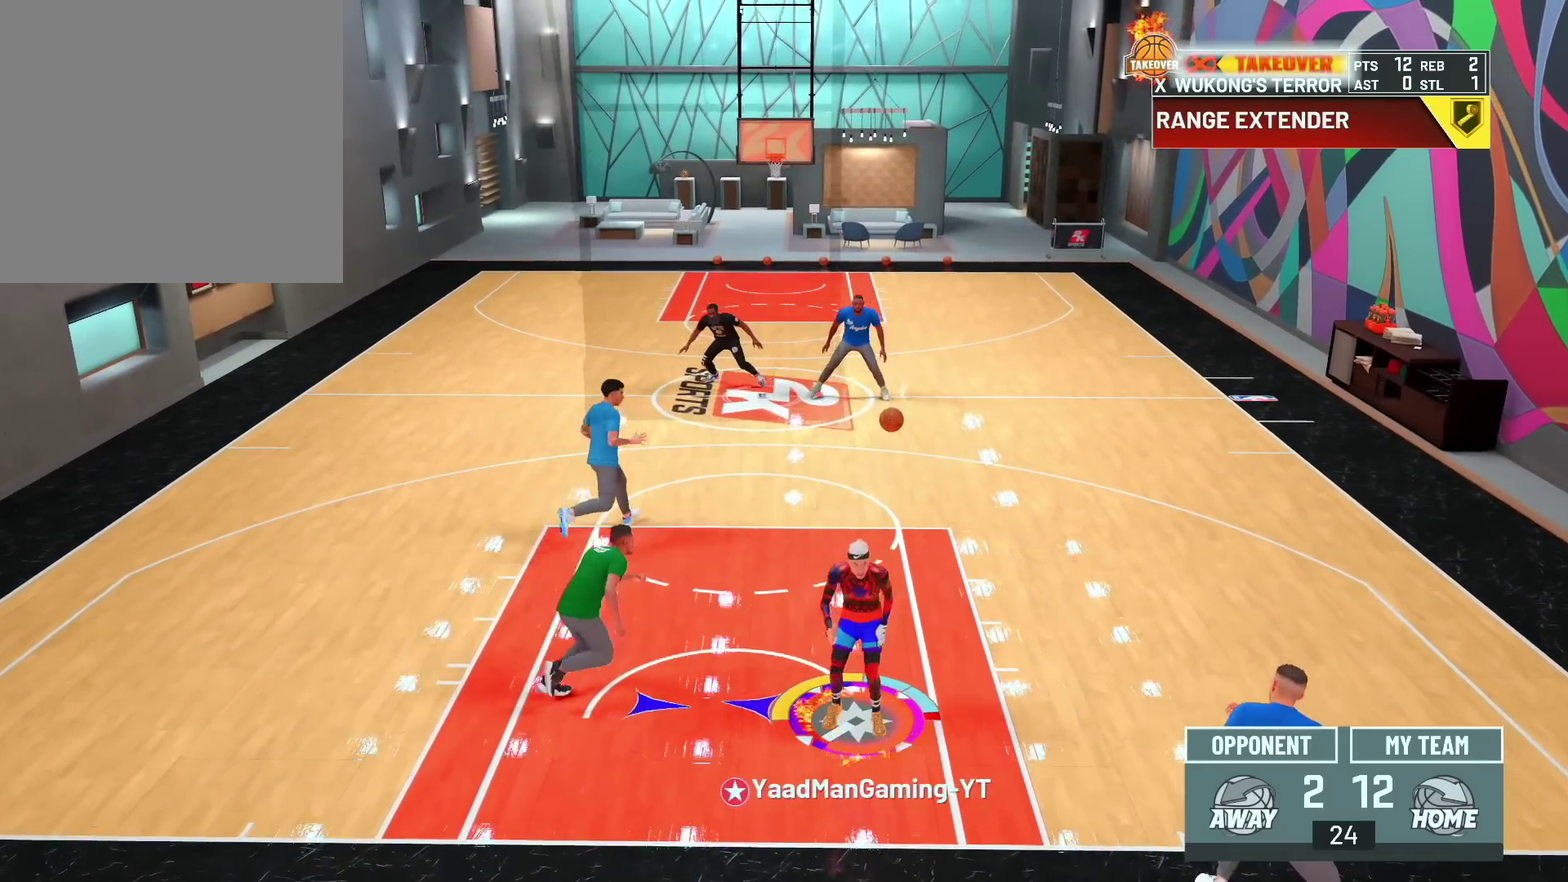
{"dt_ms": 700, "buttons": ["R2"], "left_stick": "up-left", "right_stick": "center", "events": [[33, "R2", "down"], [183, "left_stick", "up"], [583, "left_stick", "up-left"]]}
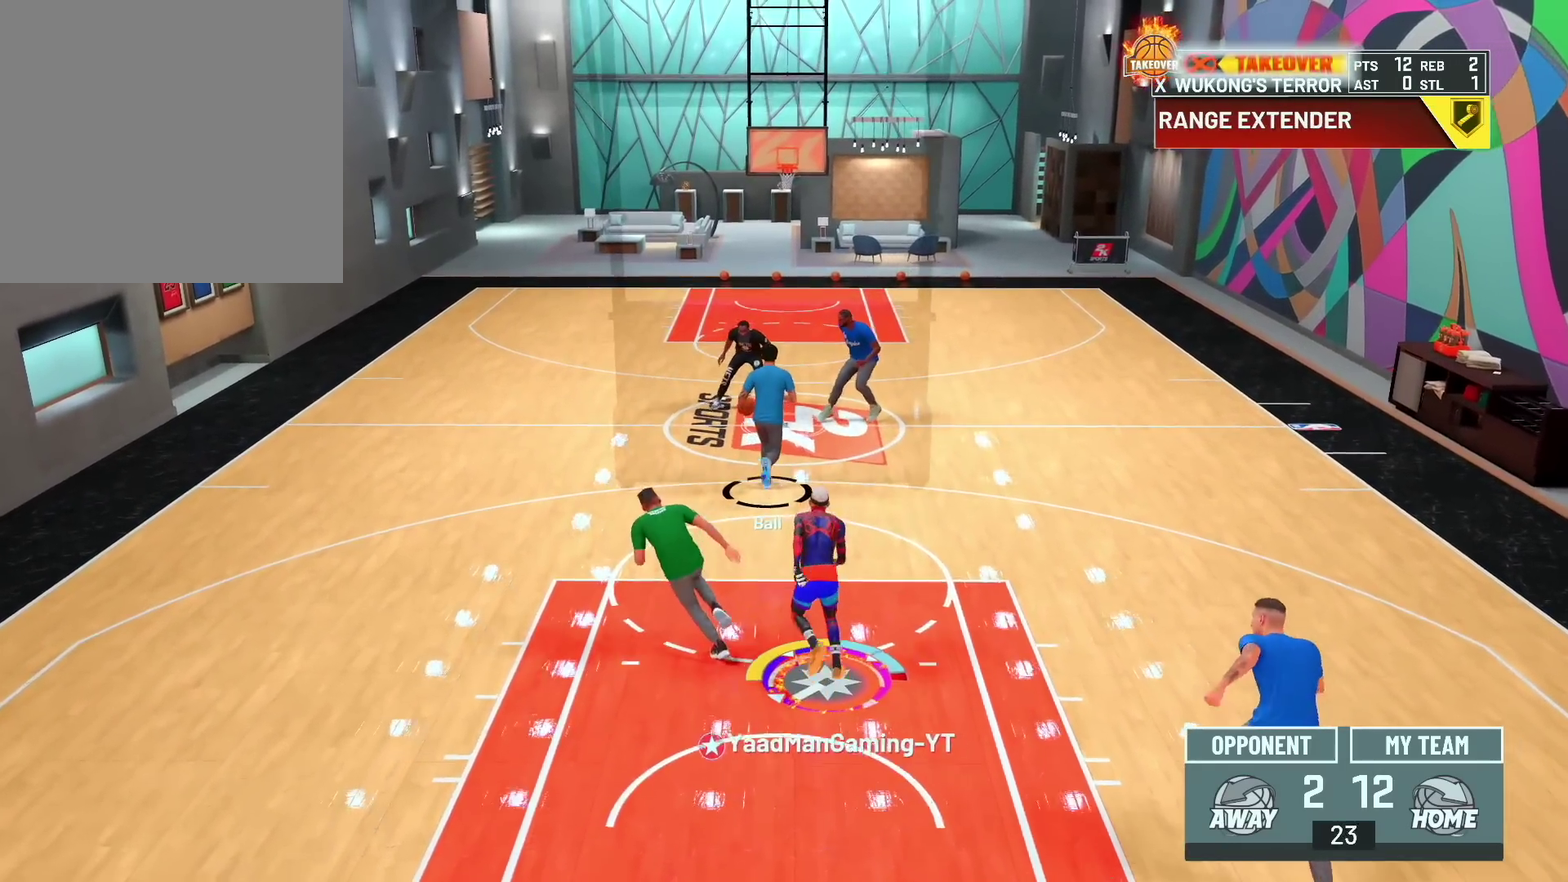
{"dt_ms": 600, "buttons": ["R2"], "left_stick": "up", "right_stick": "center", "events": [[583, "left_stick", "up"]]}
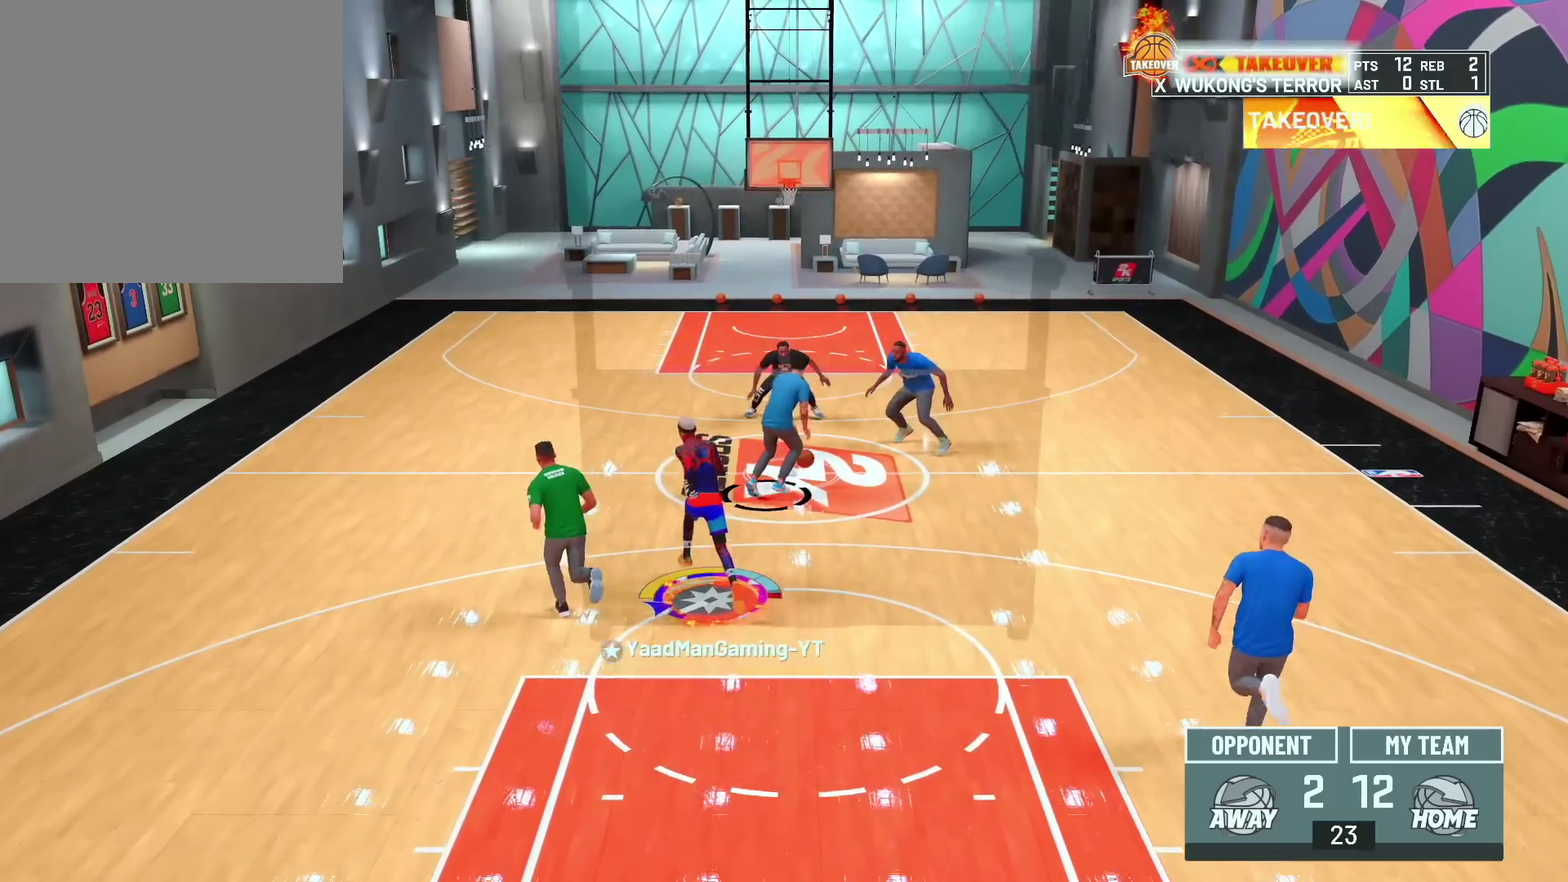
{"dt_ms": 600, "buttons": ["SQUARE", "L2"], "left_stick": "down-right", "right_stick": "center", "events": [[217, "left_stick", "up-right"], [317, "R2", "up"], [483, "left_stick", "right"], [517, "L2", "down"], [550, "SQUARE", "down"], [550, "left_stick", "down-right"]]}
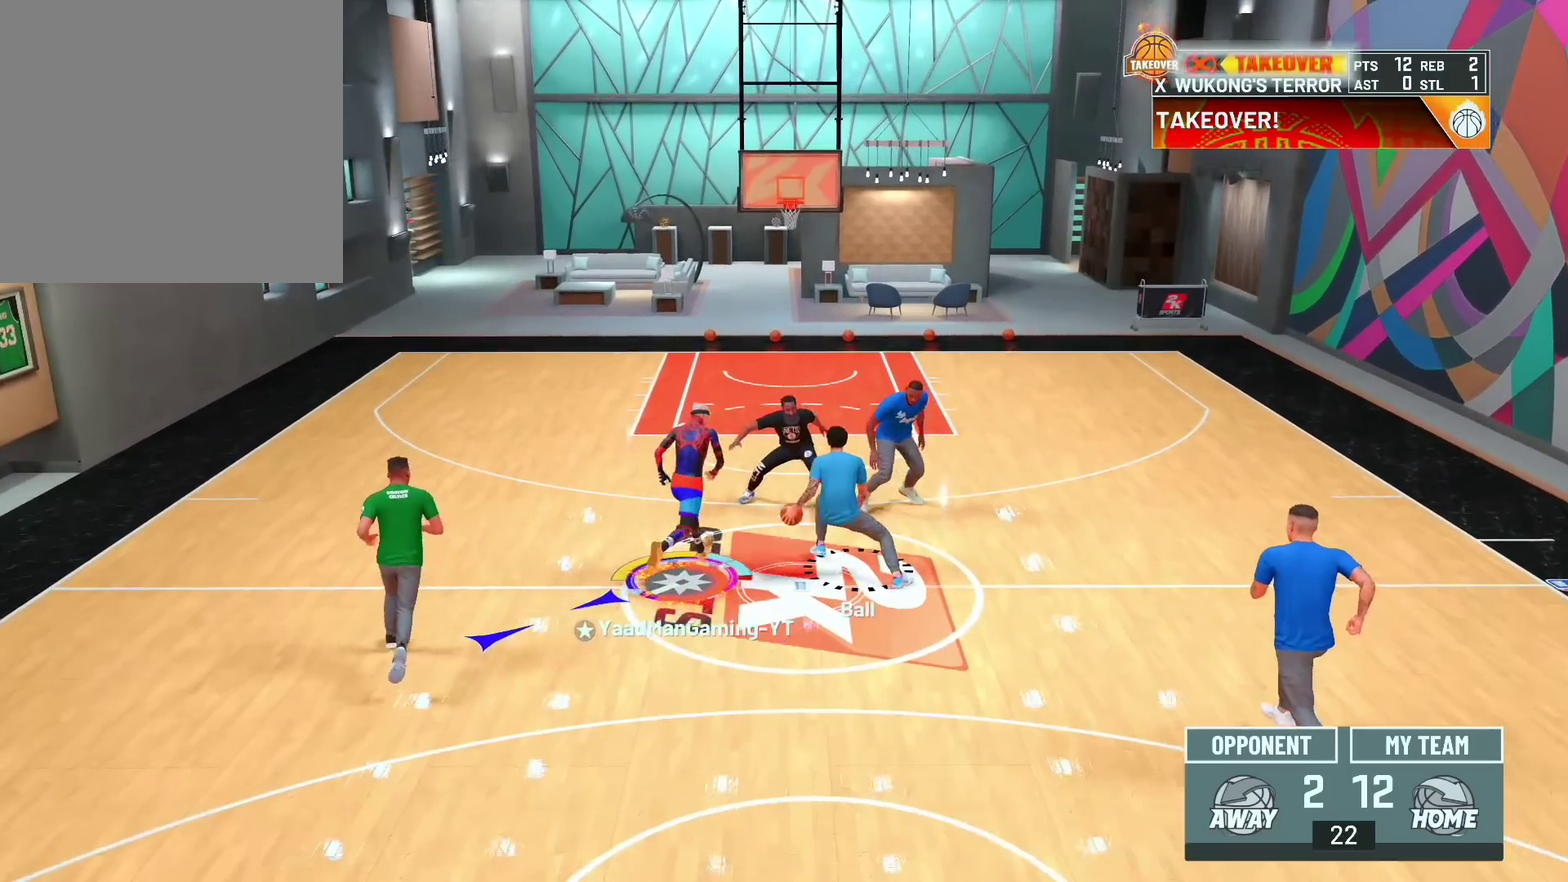
{"dt_ms": 300, "buttons": ["L2"], "left_stick": "down-left", "right_stick": "center", "events": [[33, "left_stick", "down"], [133, "SQUARE", "up"], [167, "left_stick", "down-left"]]}
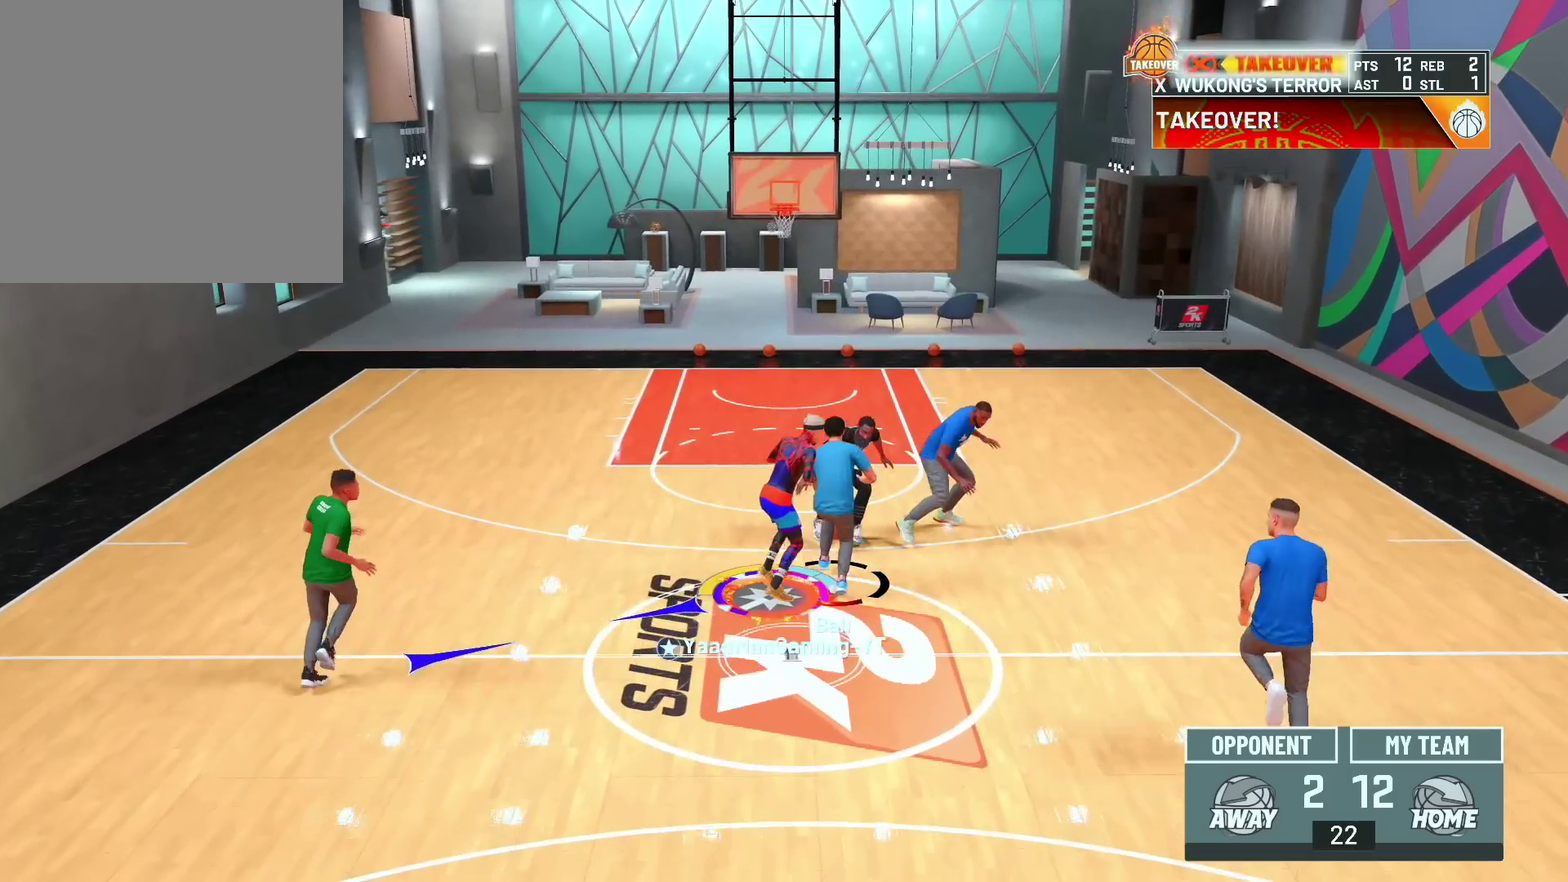
{"dt_ms": 400, "buttons": [], "left_stick": "up-left", "right_stick": "center", "events": [[67, "left_stick", "left"], [167, "L2", "up"], [217, "left_stick", "up-left"]]}
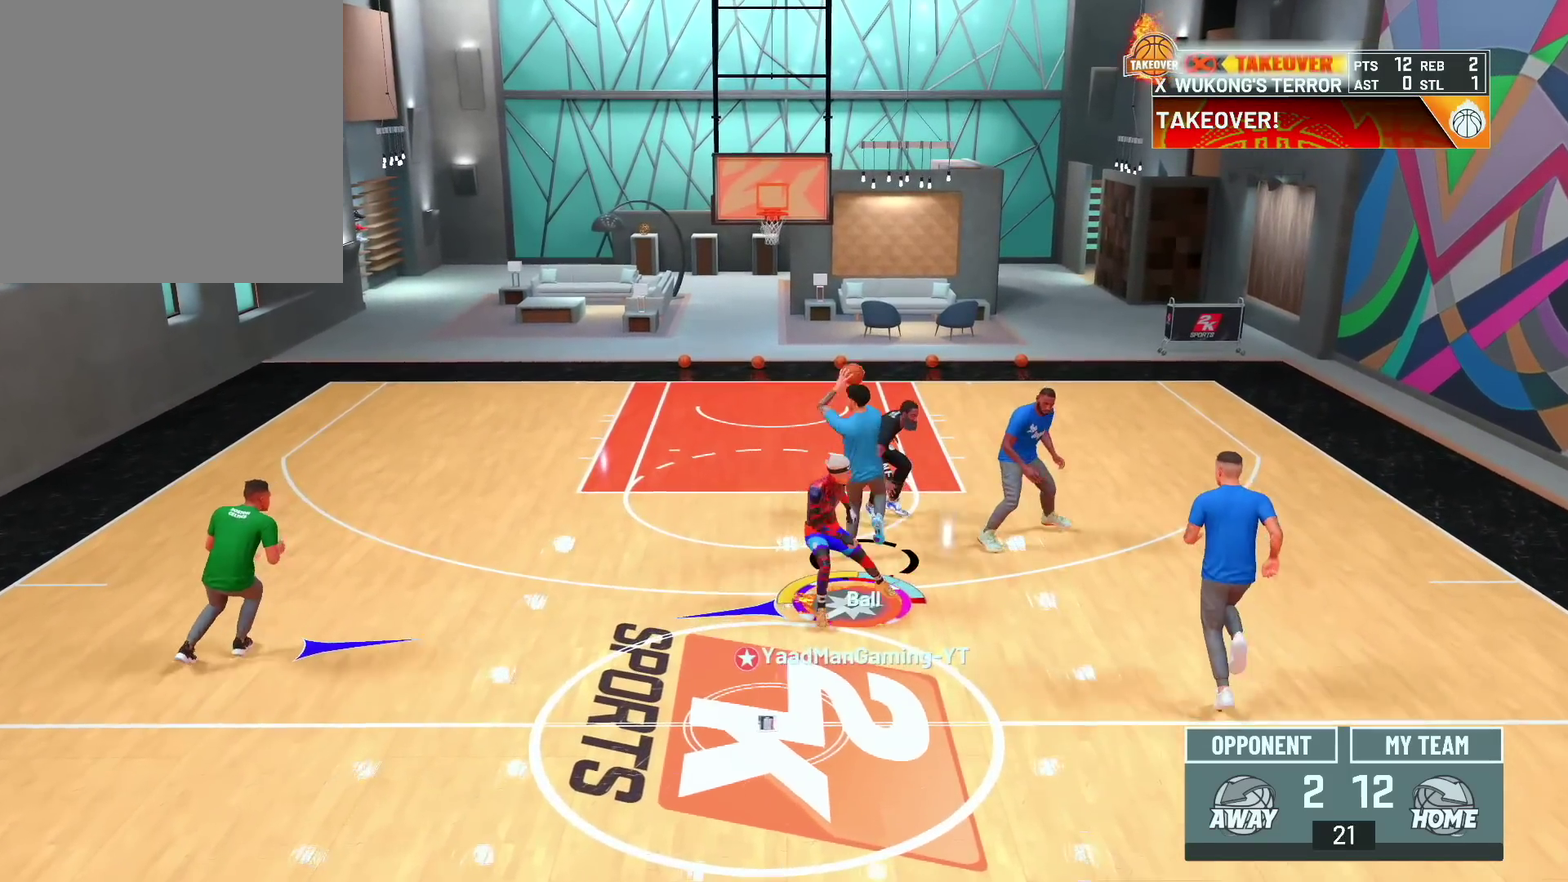
{"dt_ms": 800, "buttons": [], "left_stick": "up", "right_stick": "center"}
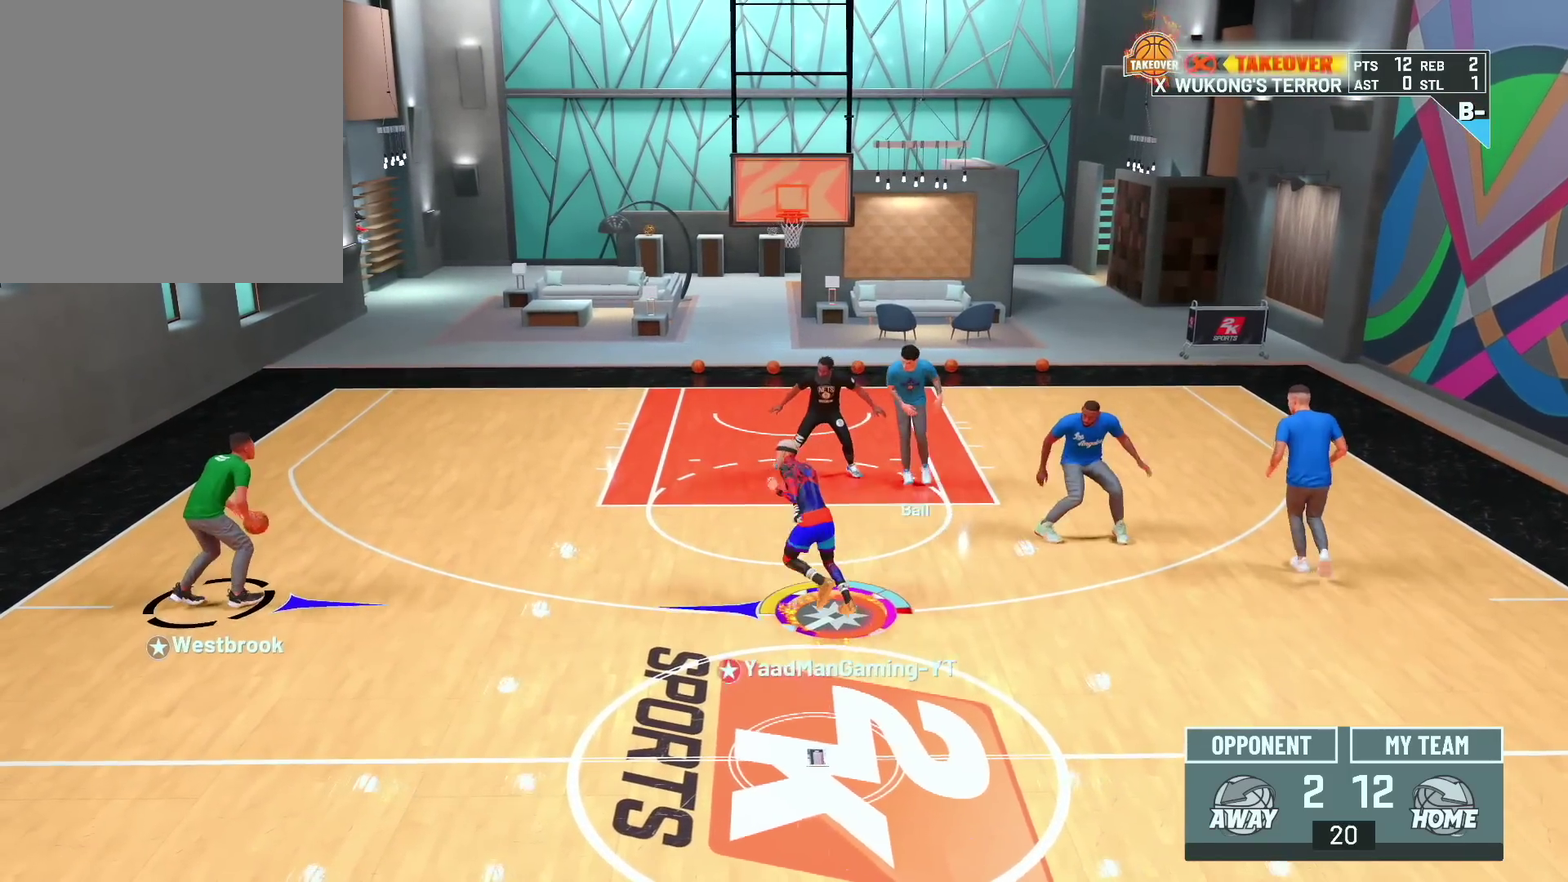
{"dt_ms": 300, "buttons": [], "left_stick": "up-left", "right_stick": "center", "events": [[300, "left_stick", "up-left"]]}
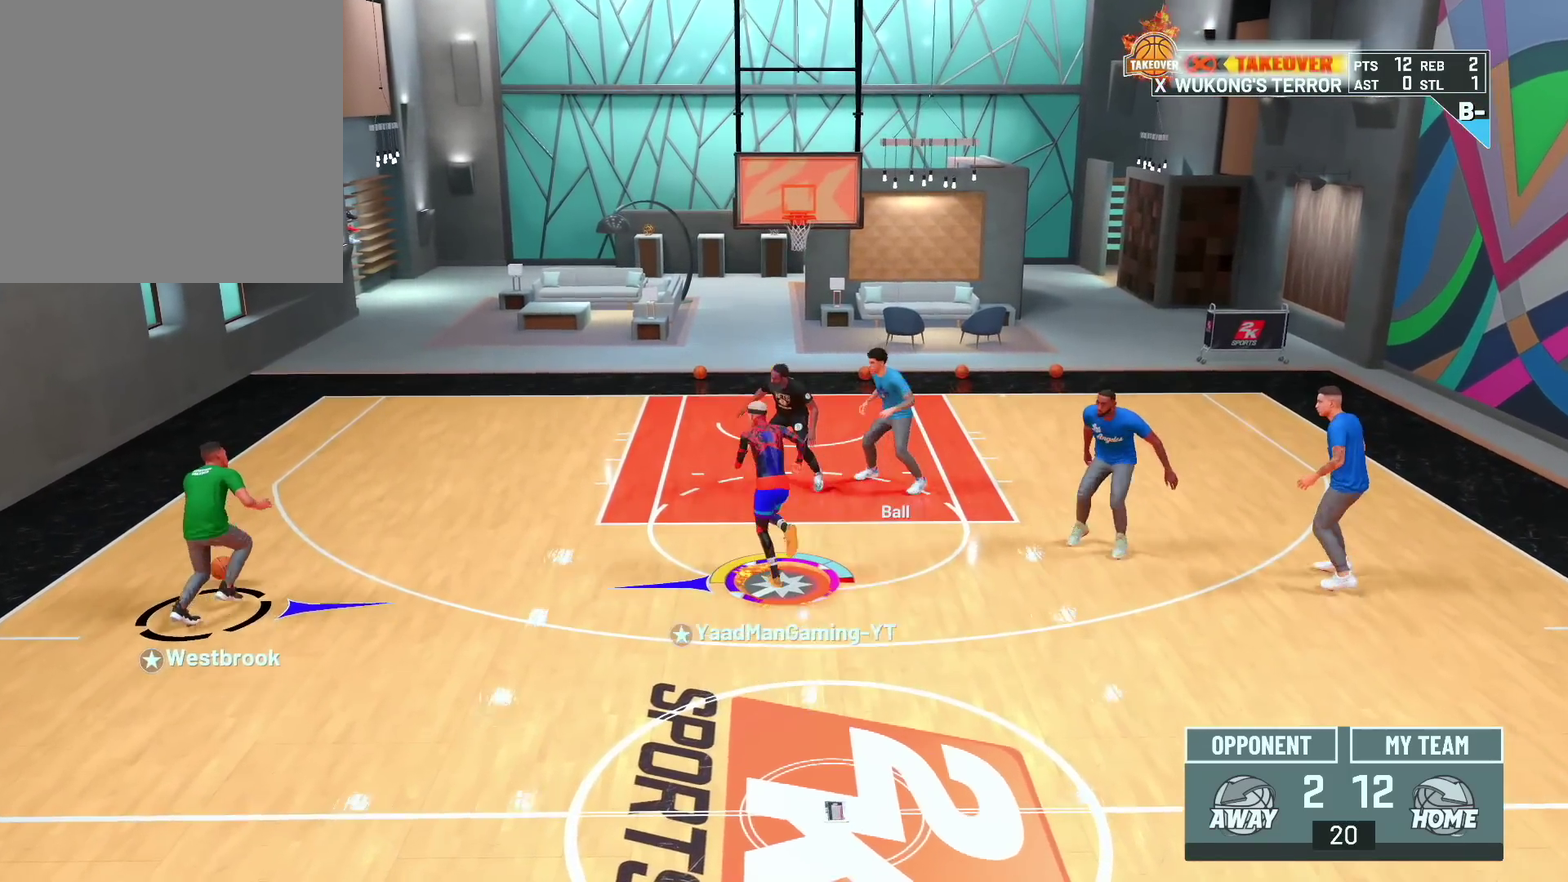
{"dt_ms": 300, "buttons": ["L2"], "left_stick": "center", "right_stick": "center", "events": [[83, "left_stick", "center"], [200, "L2", "down"]]}
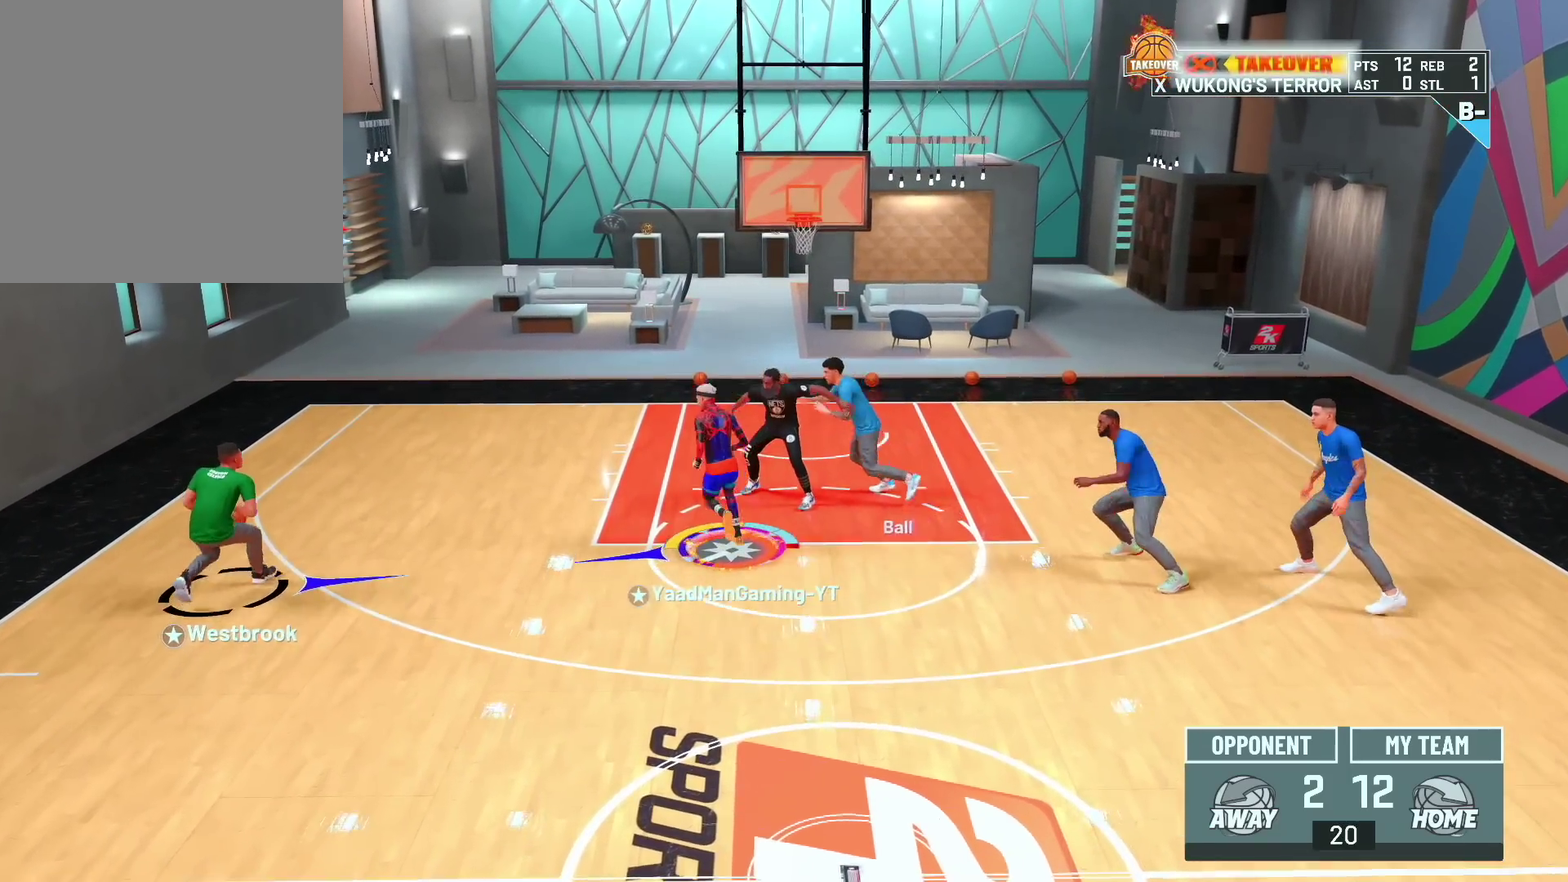
{"dt_ms": 600, "buttons": ["L2"], "left_stick": "up-right", "right_stick": "center", "events": [[50, "left_stick", "up-right"], [383, "left_stick", "up"], [483, "left_stick", "up-right"]]}